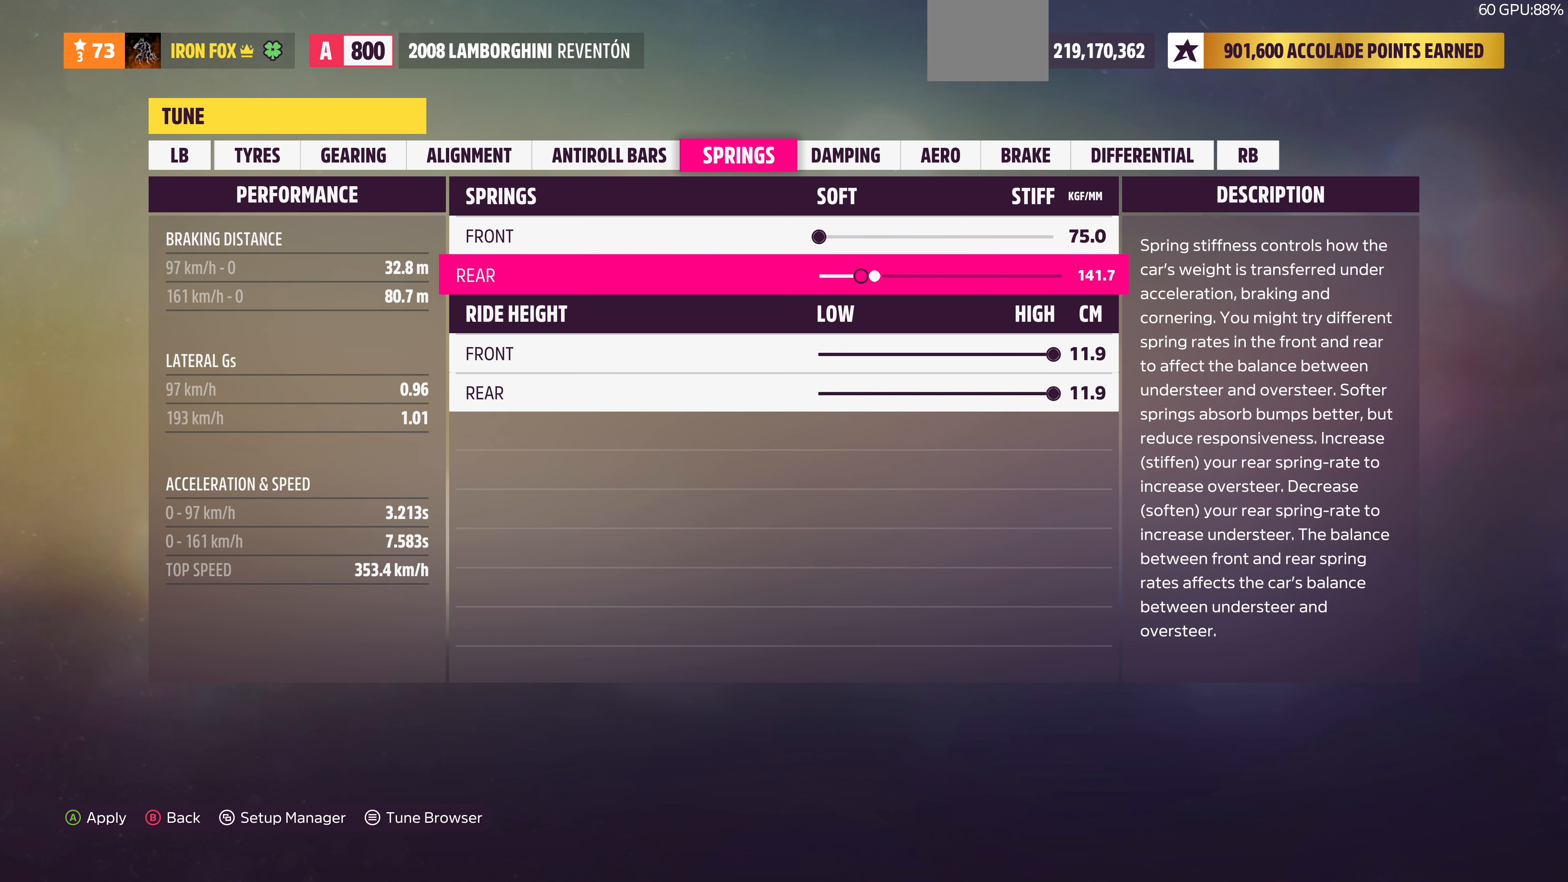
Gameplay with a controller (PlayStation layout); each line is a JSON object with the inputs held at the frame after it. "events" lists button and stick changes between this image and that frame as [ms after this image, input, new state], when the widget could be followed in between.
{"buttons": ["DPAD_RIGHT"], "left_stick": "center", "right_stick": "center", "events": [[33, "DPAD_RIGHT", "up"], [467, "DPAD_RIGHT", "down"]]}
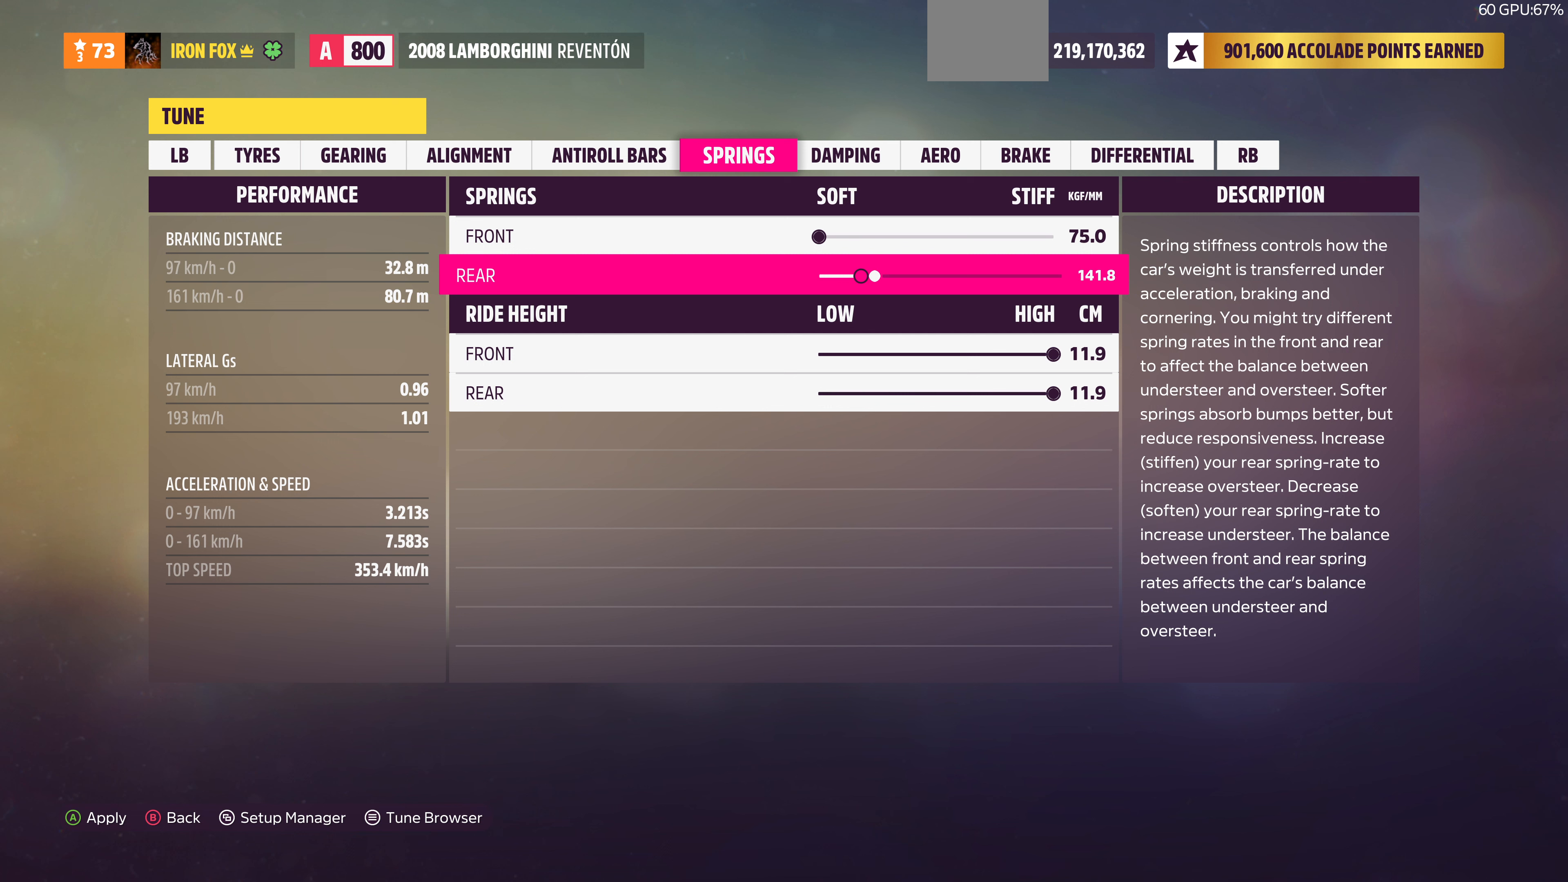
{"buttons": ["DPAD_RIGHT"], "left_stick": "center", "right_stick": "center", "events": []}
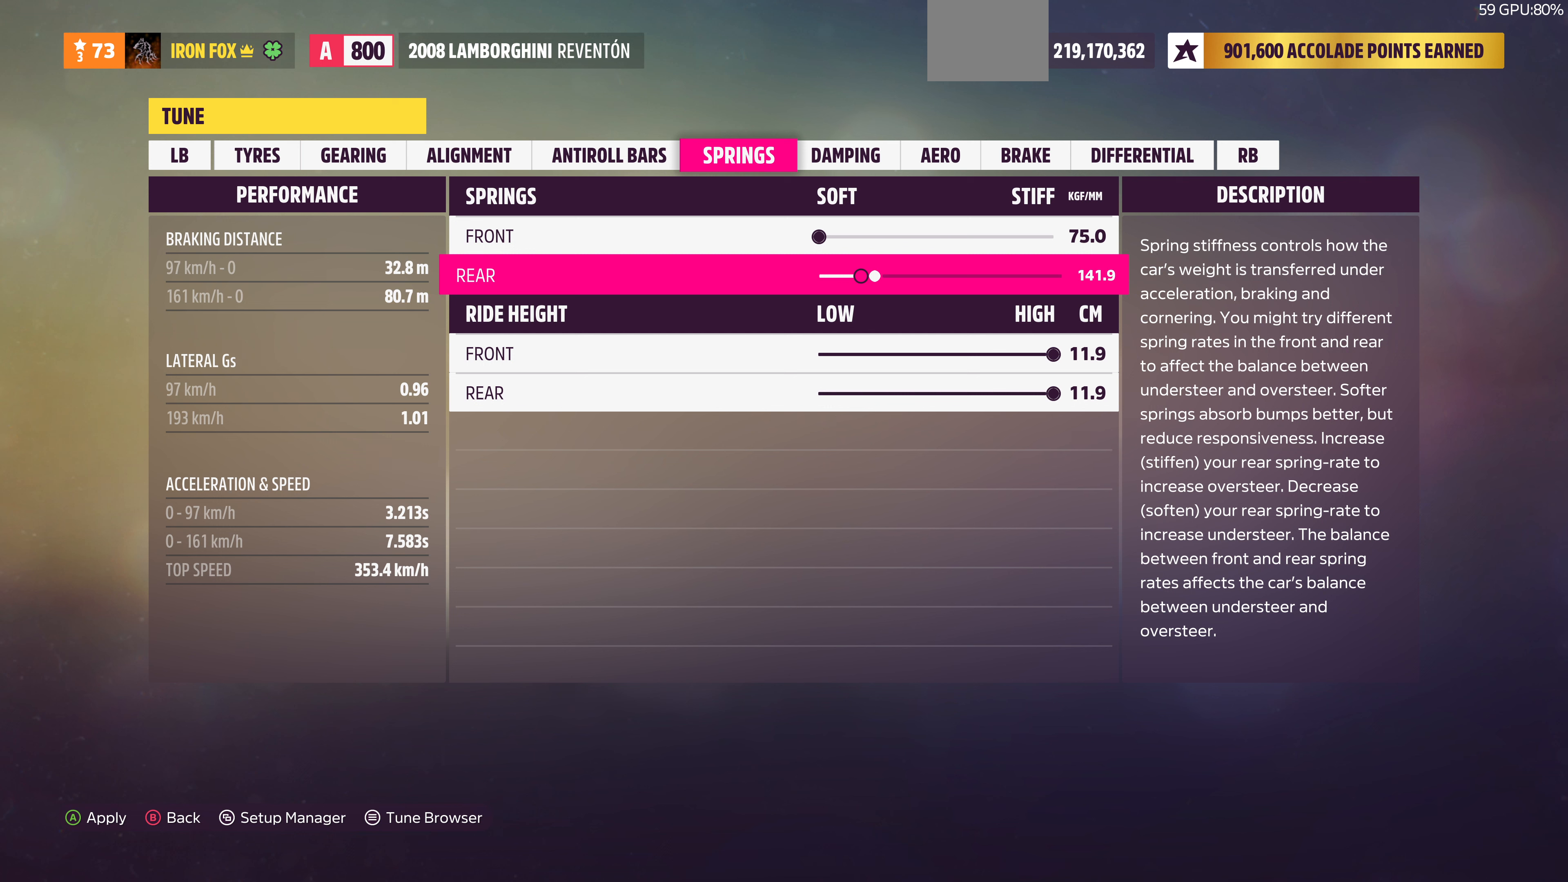
{"buttons": ["DPAD_RIGHT"], "left_stick": "center", "right_stick": "center", "events": []}
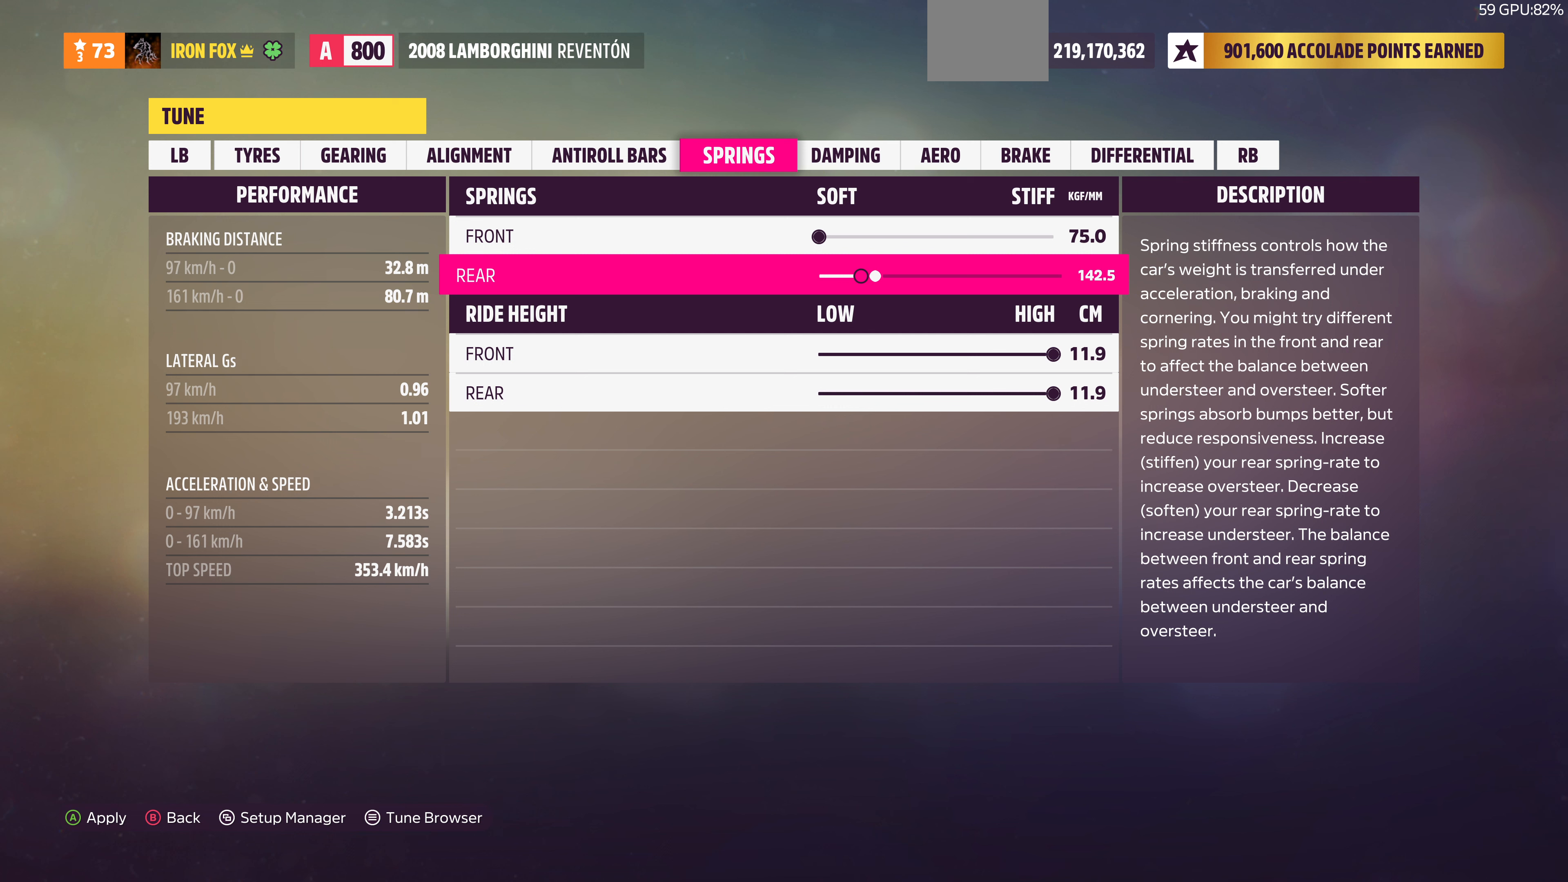
{"buttons": ["DPAD_RIGHT"], "left_stick": "center", "right_stick": "center", "events": []}
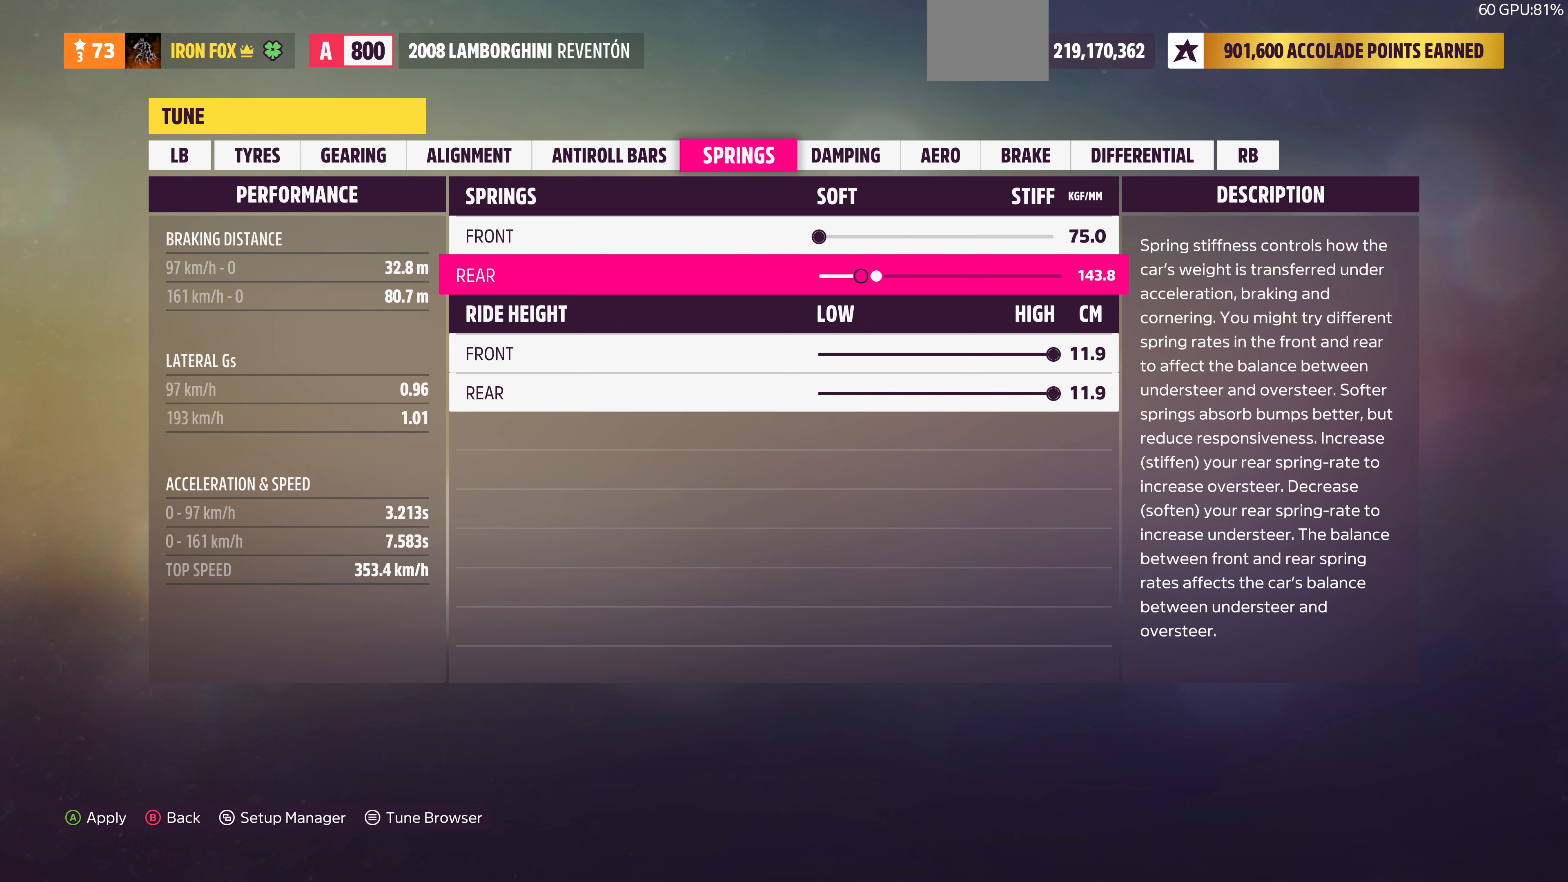
{"buttons": ["DPAD_RIGHT"], "left_stick": "center", "right_stick": "center", "events": []}
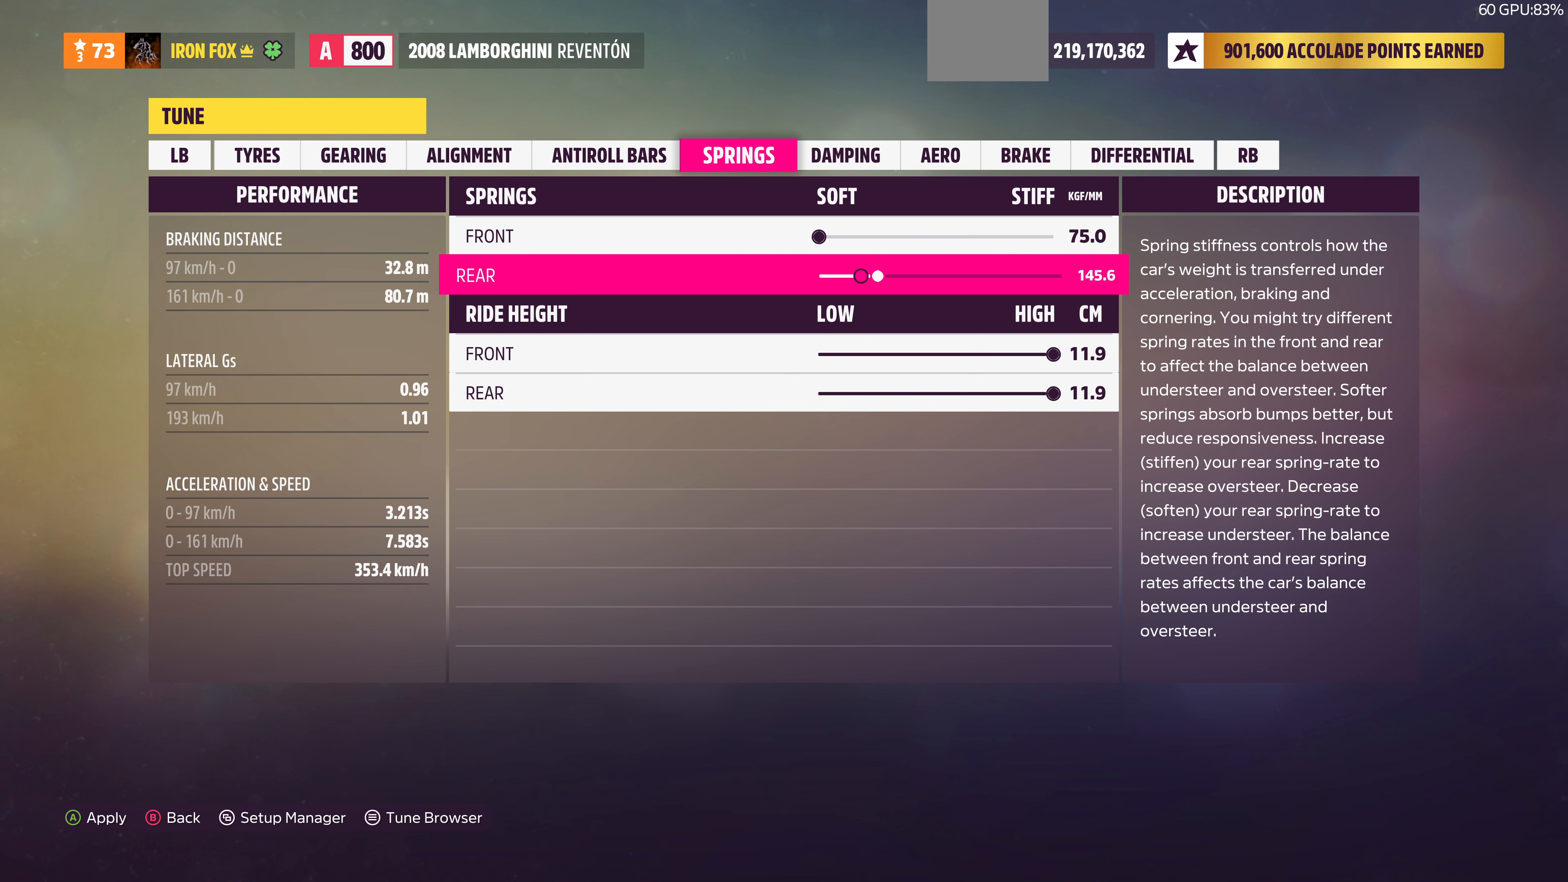
{"buttons": ["DPAD_RIGHT"], "left_stick": "center", "right_stick": "center", "events": []}
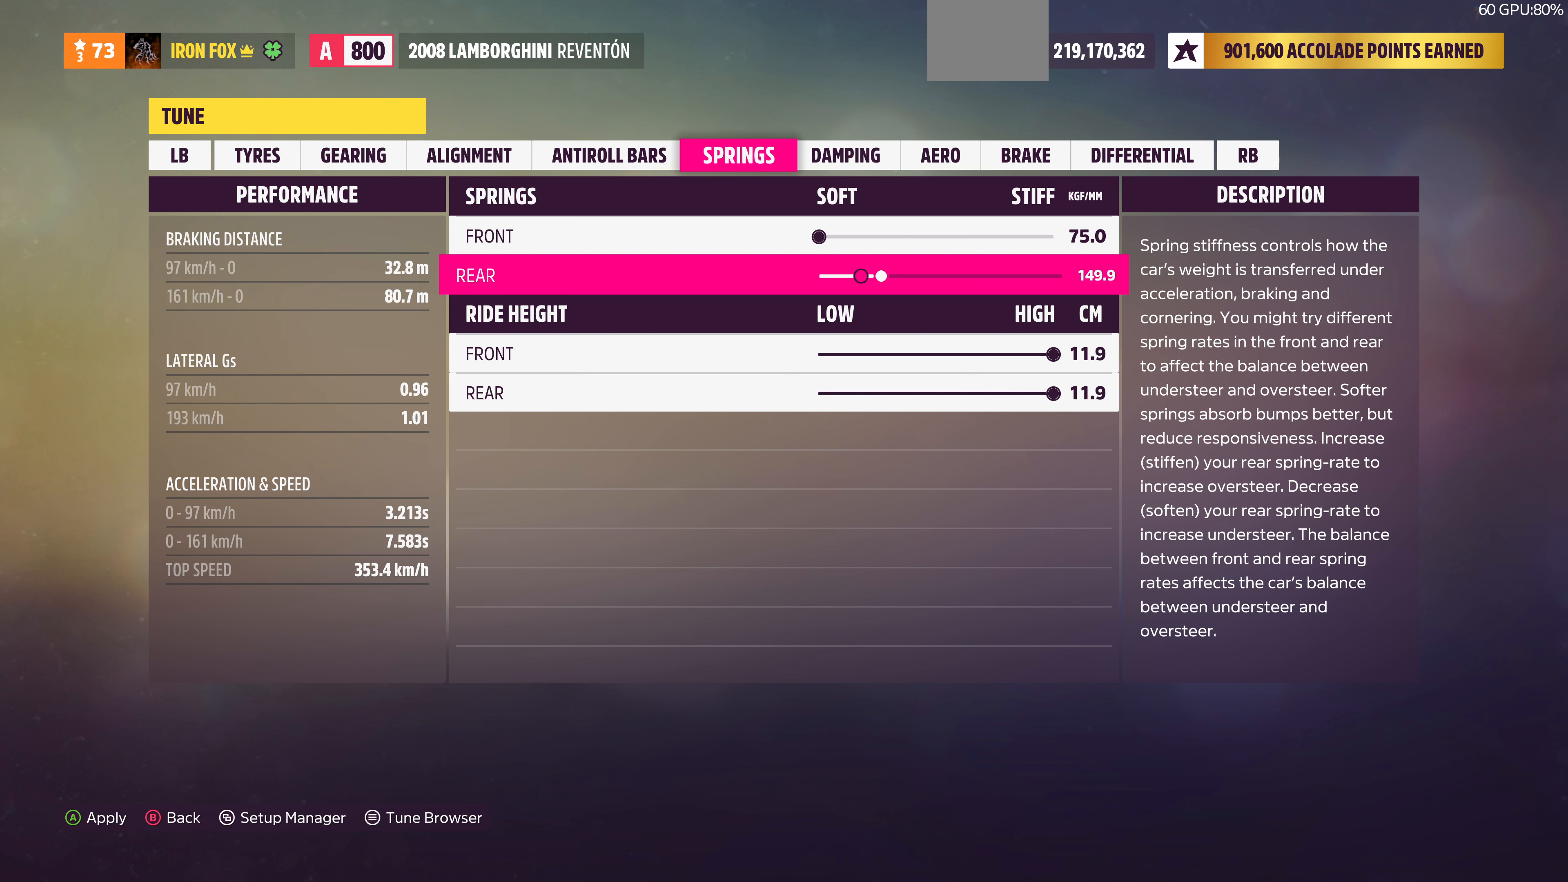
{"buttons": [], "left_stick": "center", "right_stick": "center", "events": [[334, "DPAD_RIGHT", "up"]]}
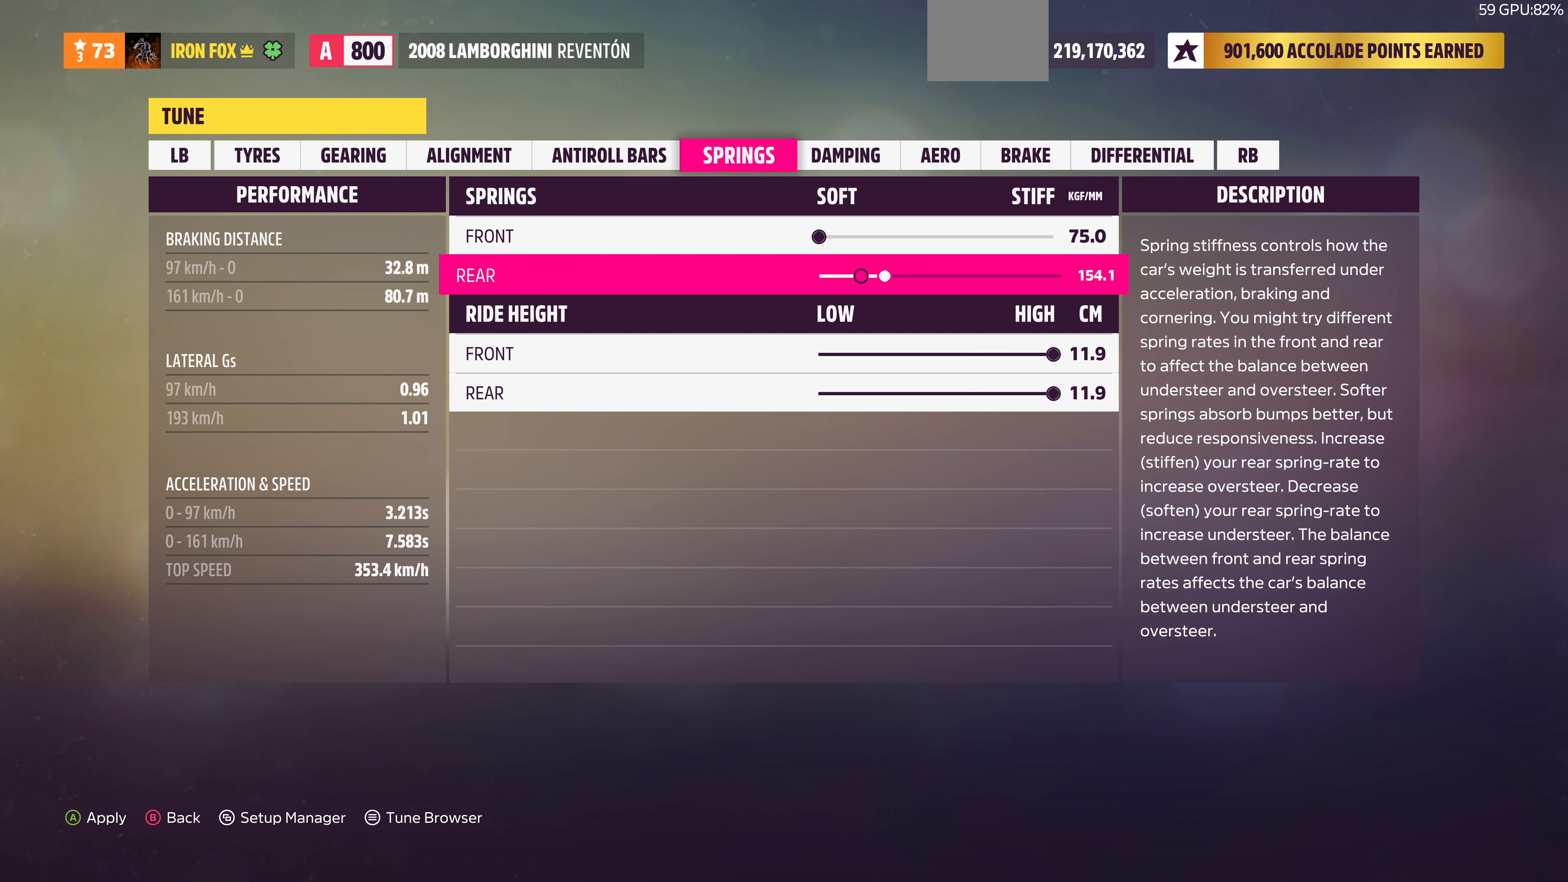
{"buttons": ["DPAD_LEFT"], "left_stick": "center", "right_stick": "center", "events": [[34, "DPAD_LEFT", "down"]]}
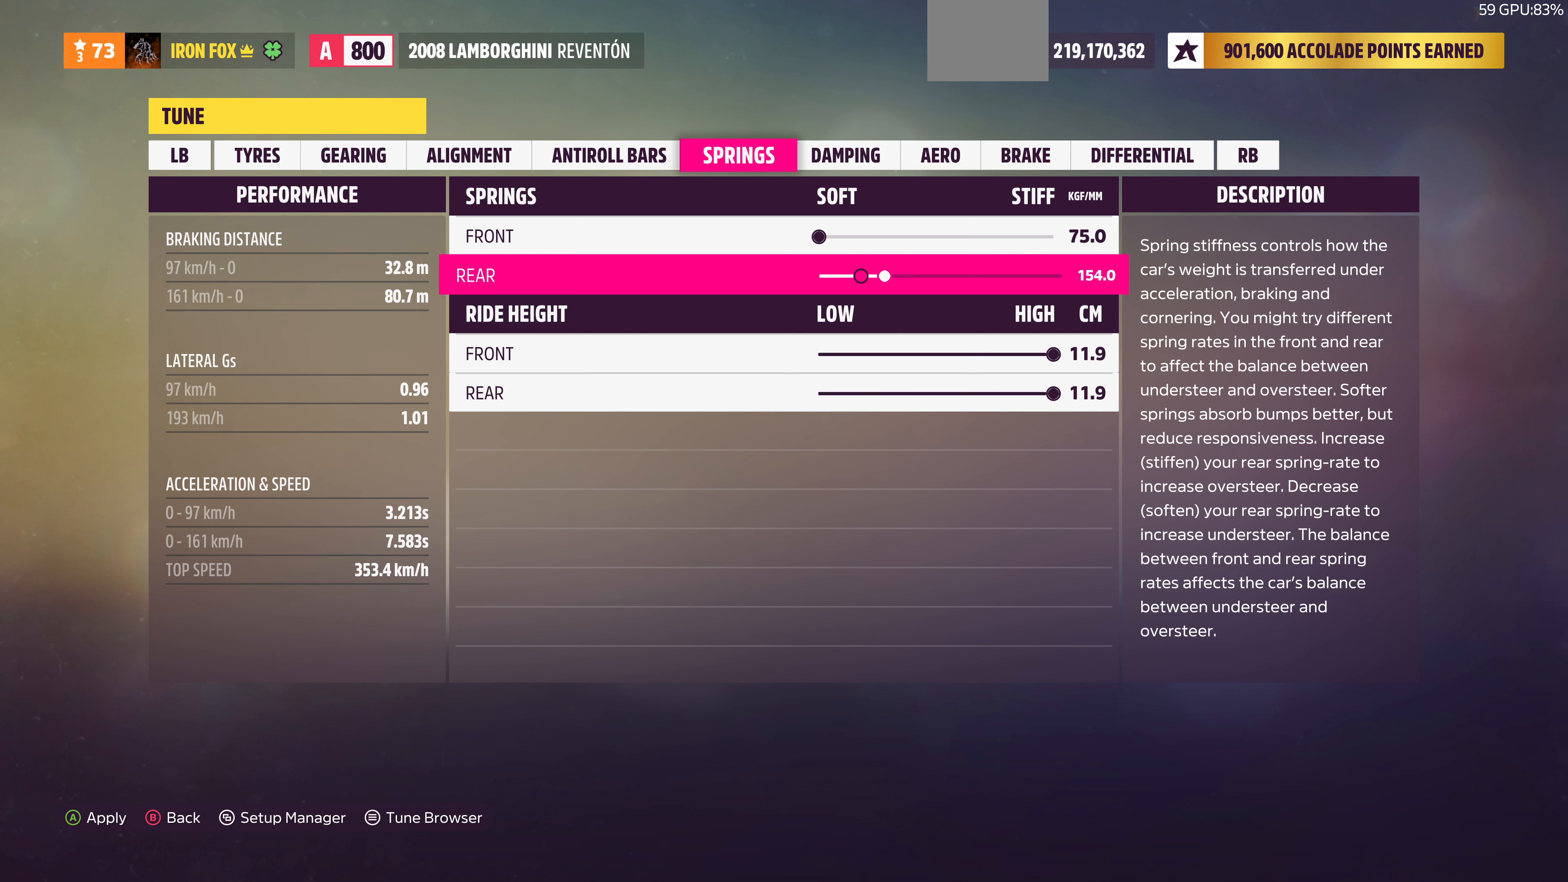
{"buttons": ["DPAD_LEFT"], "left_stick": "center", "right_stick": "center", "events": []}
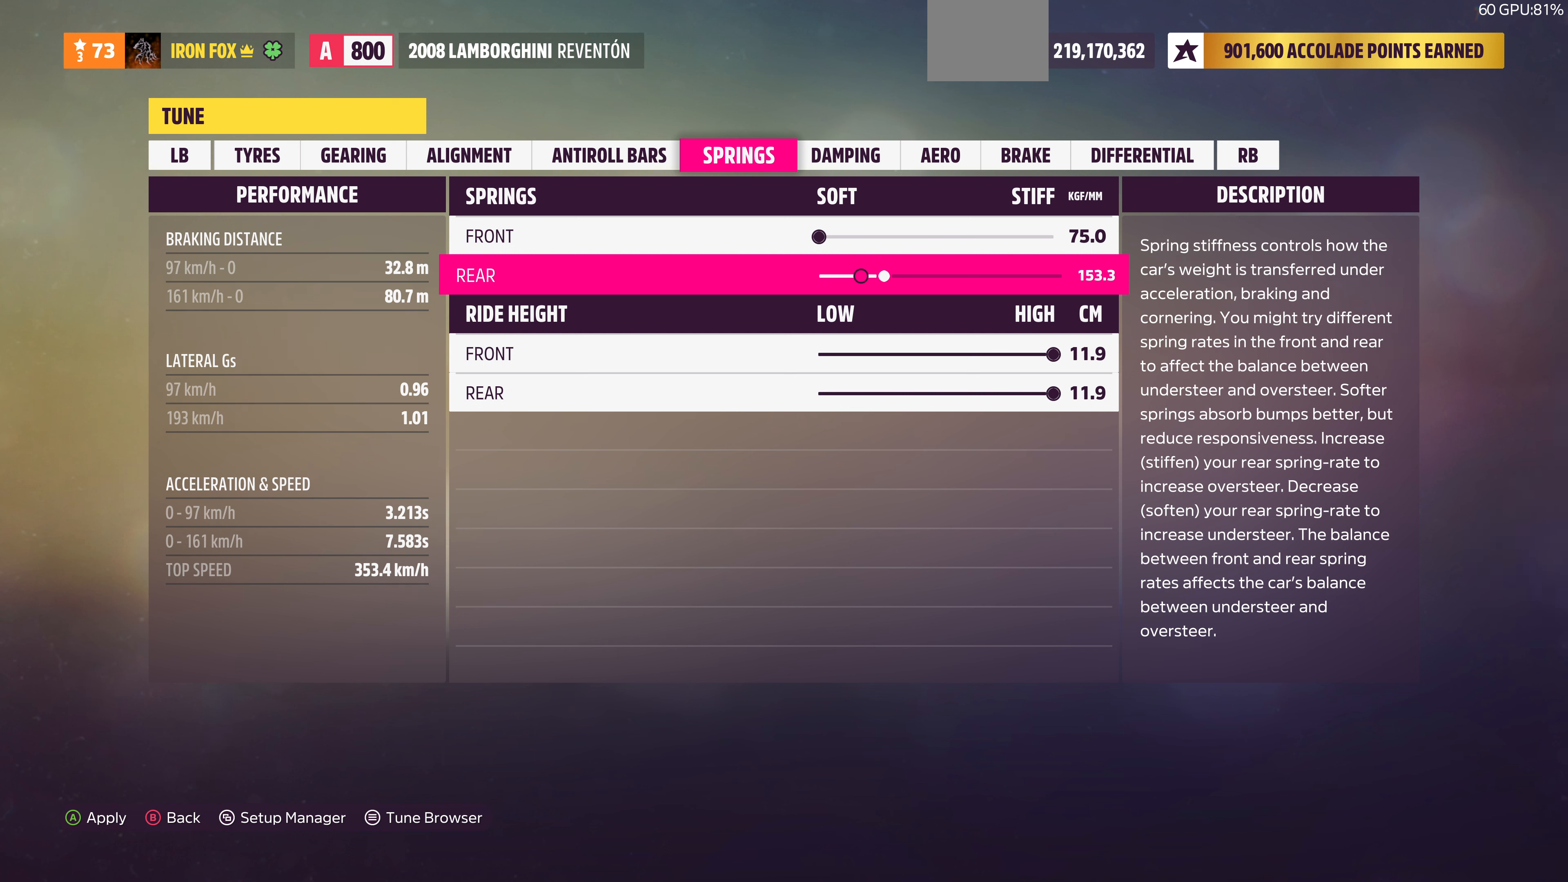
{"buttons": ["DPAD_LEFT"], "left_stick": "center", "right_stick": "center", "events": []}
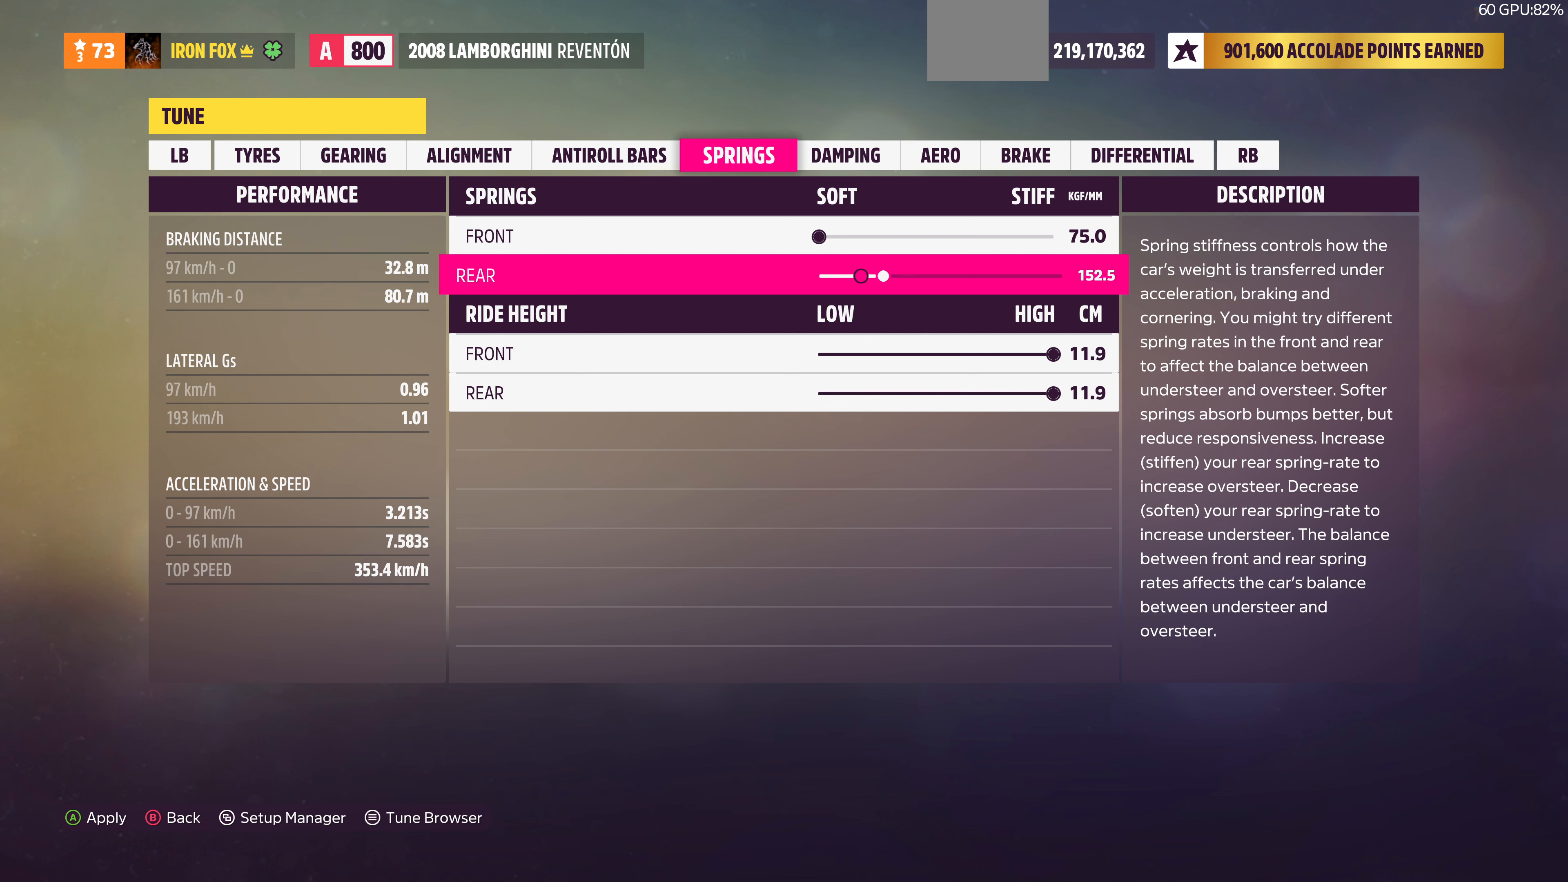
{"buttons": [], "left_stick": "center", "right_stick": "center", "events": [[300, "DPAD_LEFT", "up"]]}
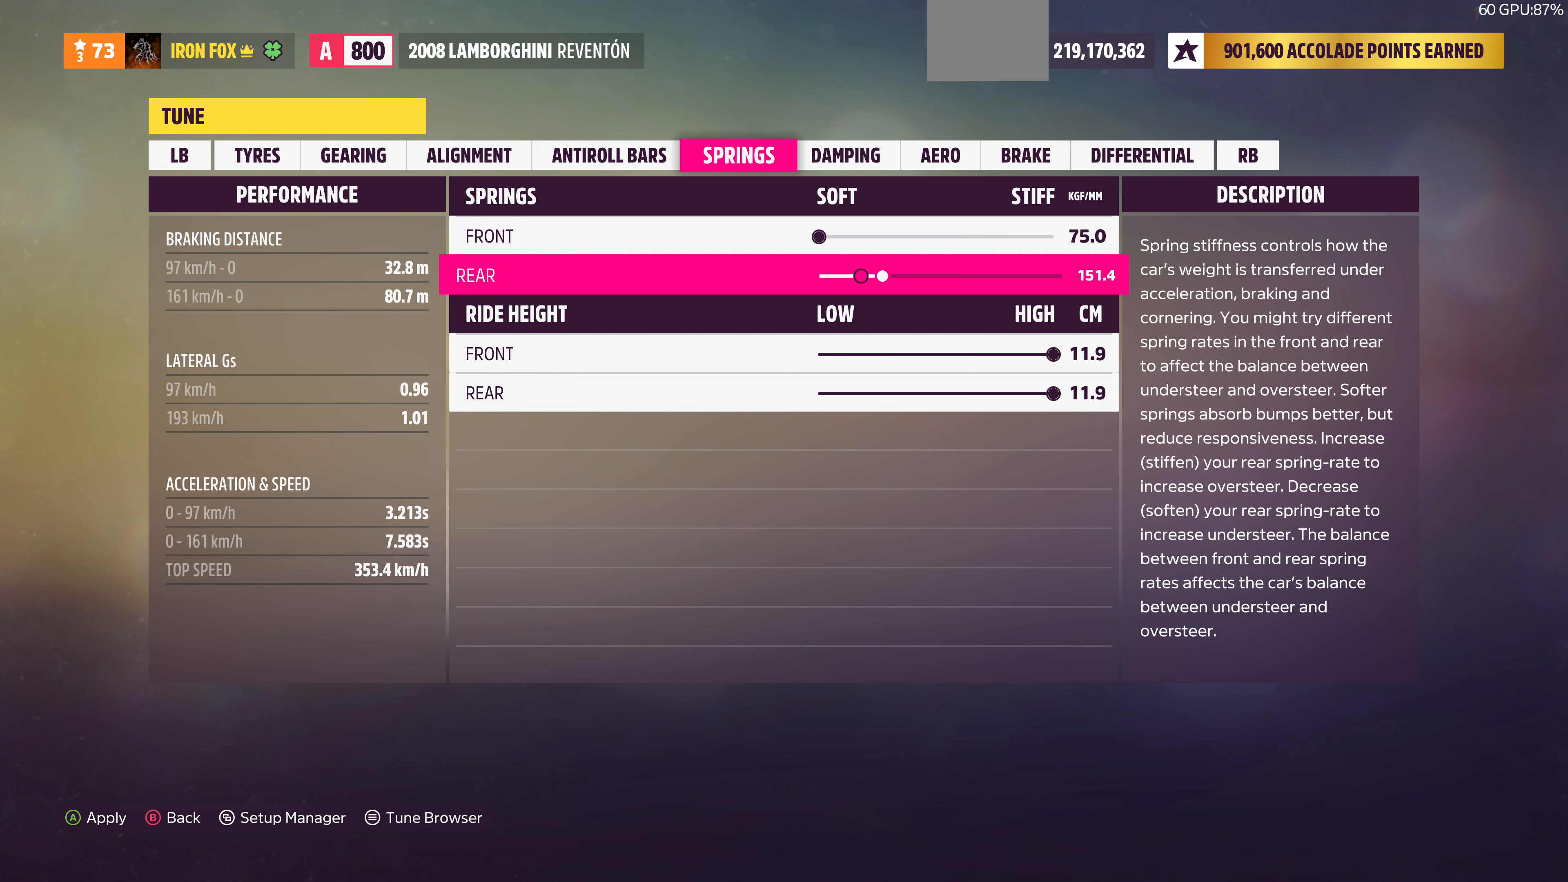
{"buttons": ["DPAD_LEFT"], "left_stick": "center", "right_stick": "center", "events": [[100, "DPAD_LEFT", "down"]]}
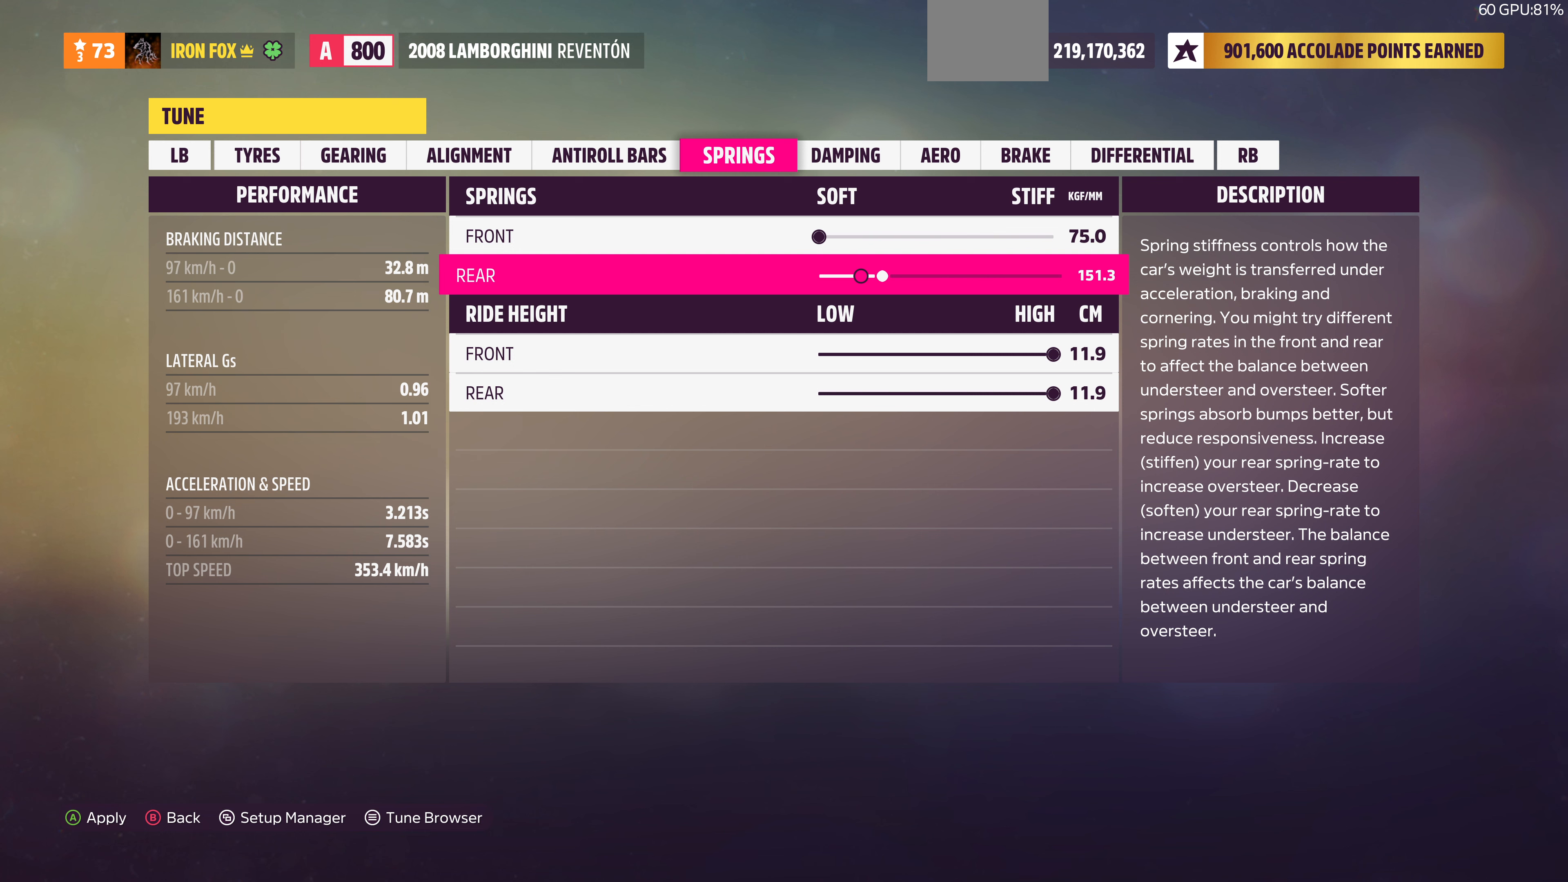
{"buttons": ["DPAD_LEFT"], "left_stick": "center", "right_stick": "center", "events": []}
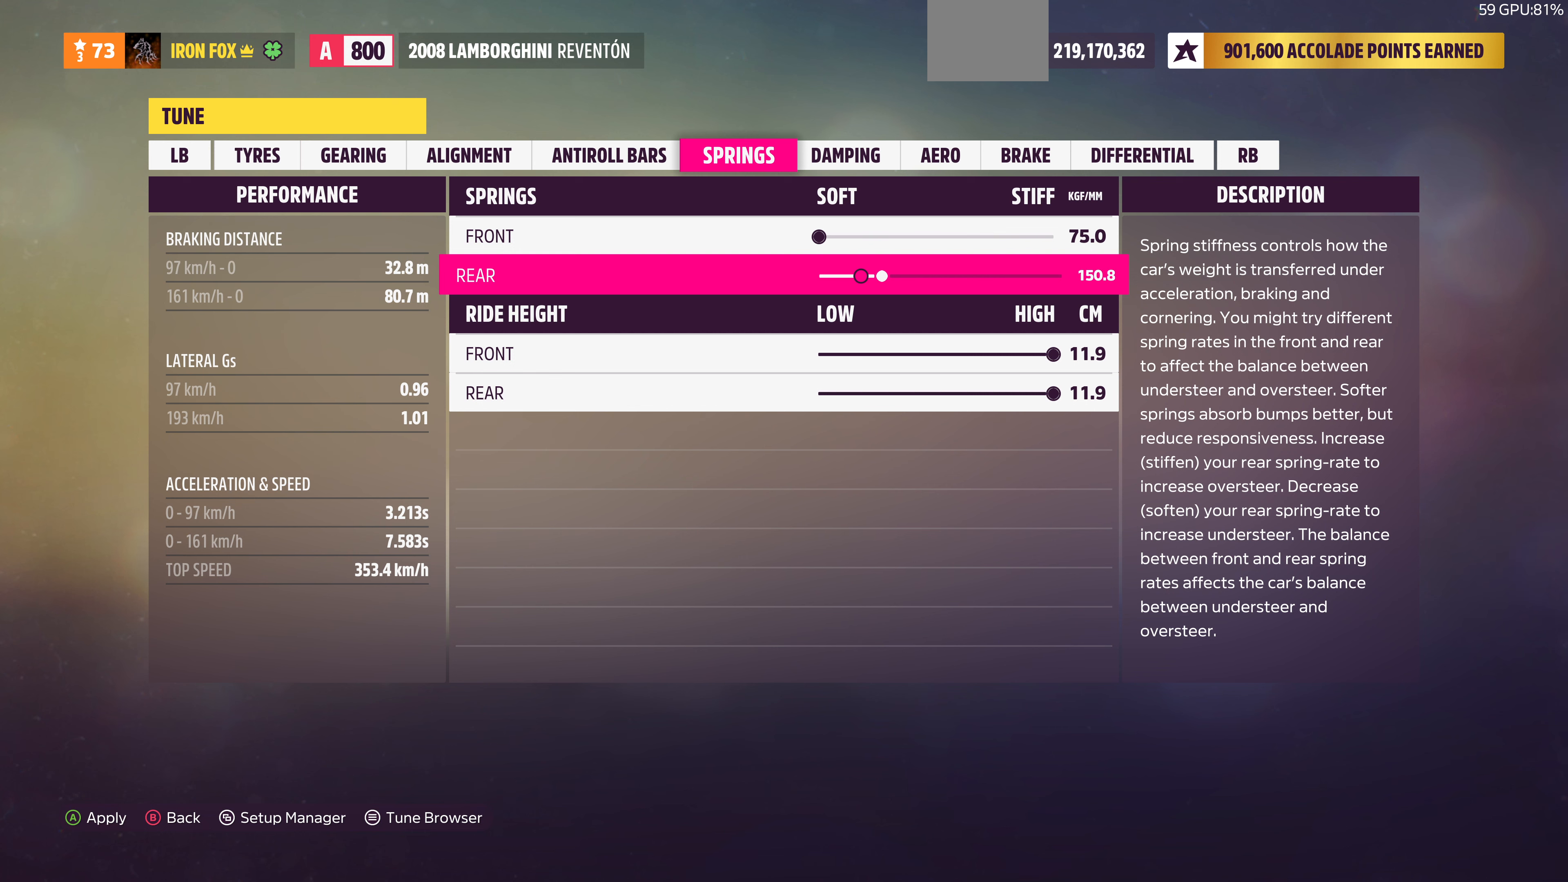
{"buttons": [], "left_stick": "center", "right_stick": "center", "events": [[333, "DPAD_LEFT", "up"]]}
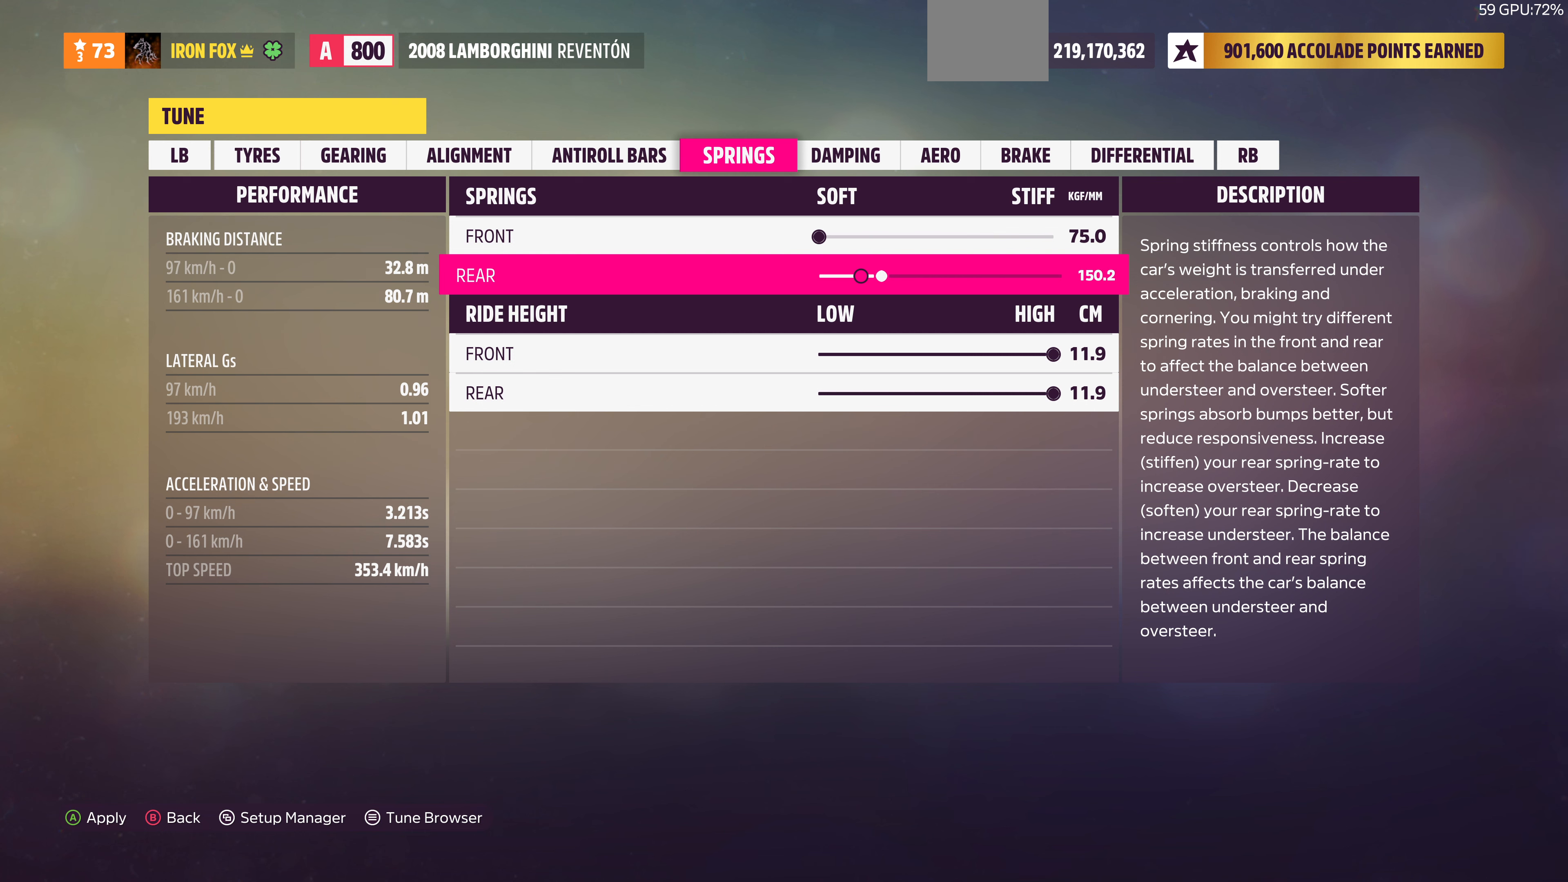
{"buttons": [], "left_stick": "center", "right_stick": "center", "events": [[133, "DPAD_LEFT", "down"], [233, "DPAD_LEFT", "up"], [333, "DPAD_LEFT", "down"], [433, "DPAD_LEFT", "up"]]}
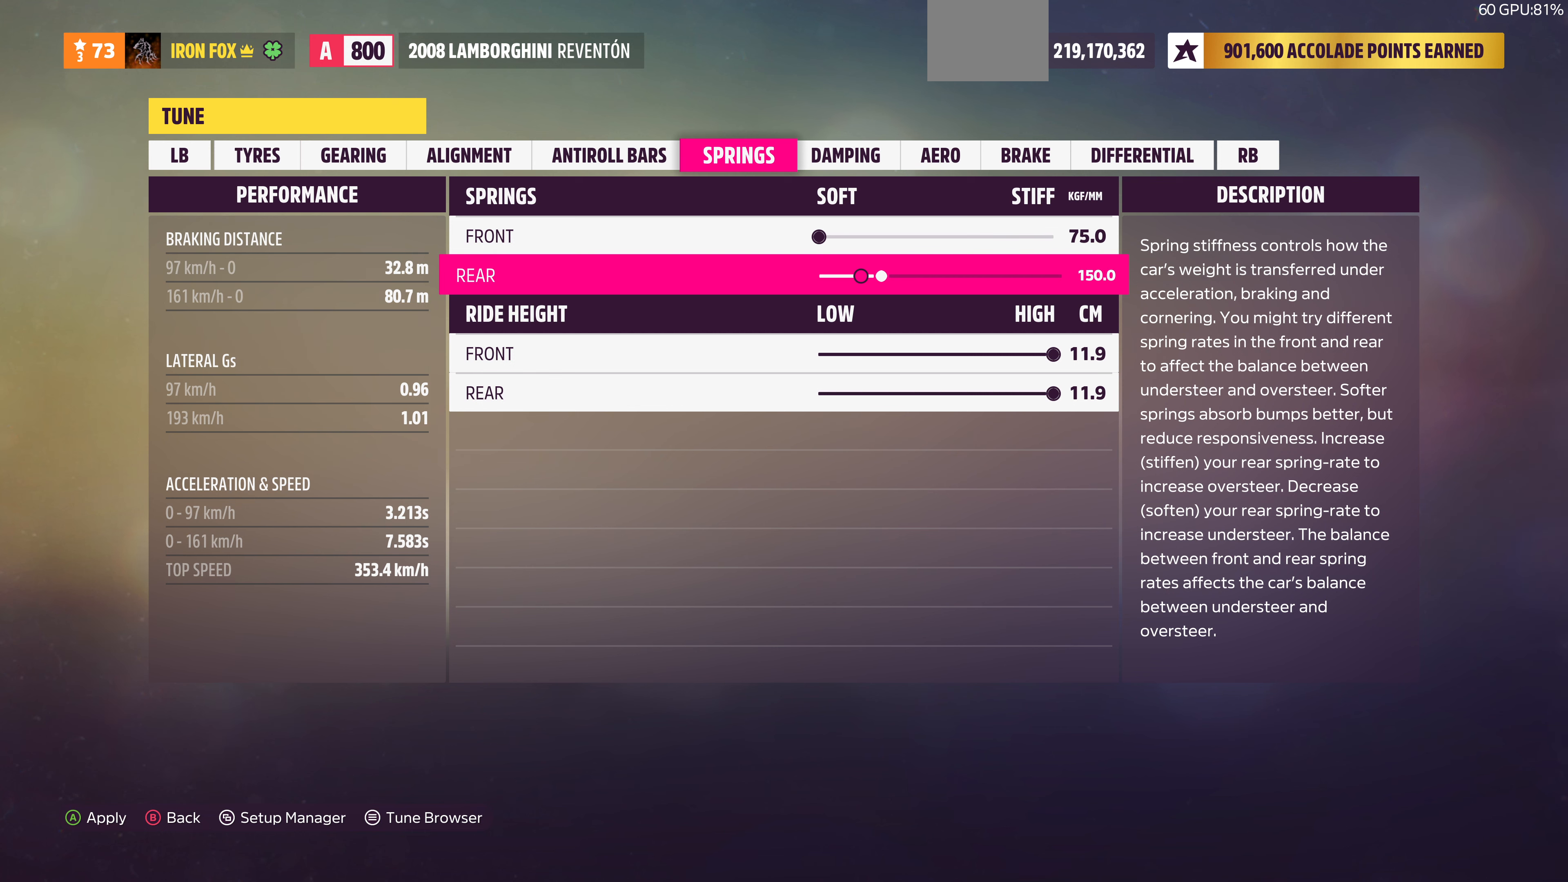
{"buttons": [], "left_stick": "center", "right_stick": "center", "events": [[33, "DPAD_LEFT", "down"], [200, "DPAD_LEFT", "up"], [300, "DPAD_RIGHT", "down"], [433, "DPAD_RIGHT", "up"]]}
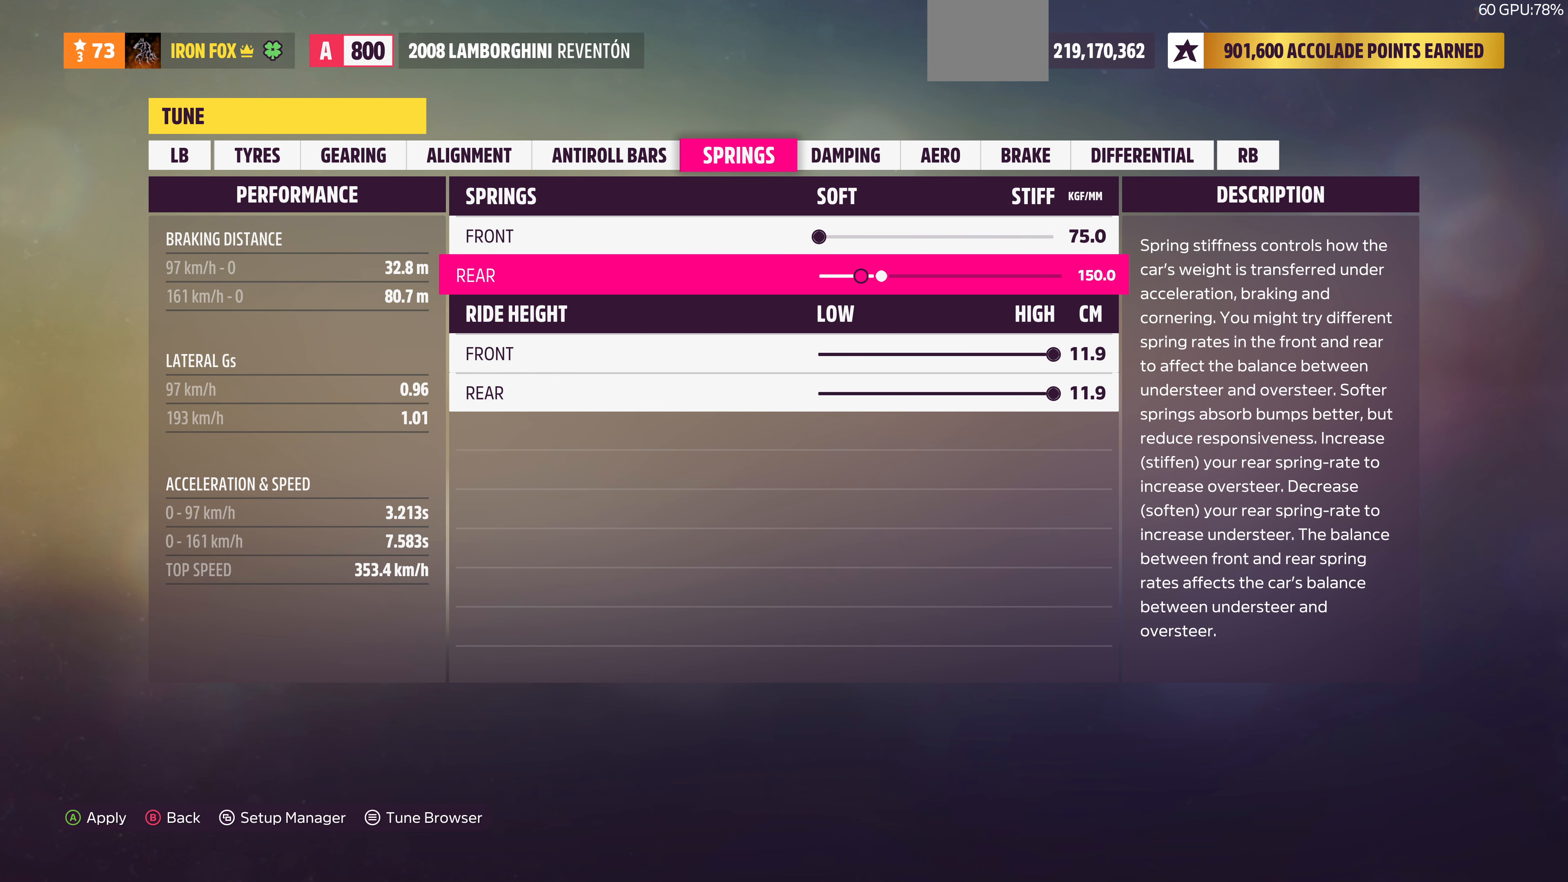
{"buttons": [], "left_stick": "center", "right_stick": "center", "events": [[133, "DPAD_LEFT", "down"], [233, "DPAD_LEFT", "up"], [333, "DPAD_LEFT", "down"], [433, "DPAD_LEFT", "up"]]}
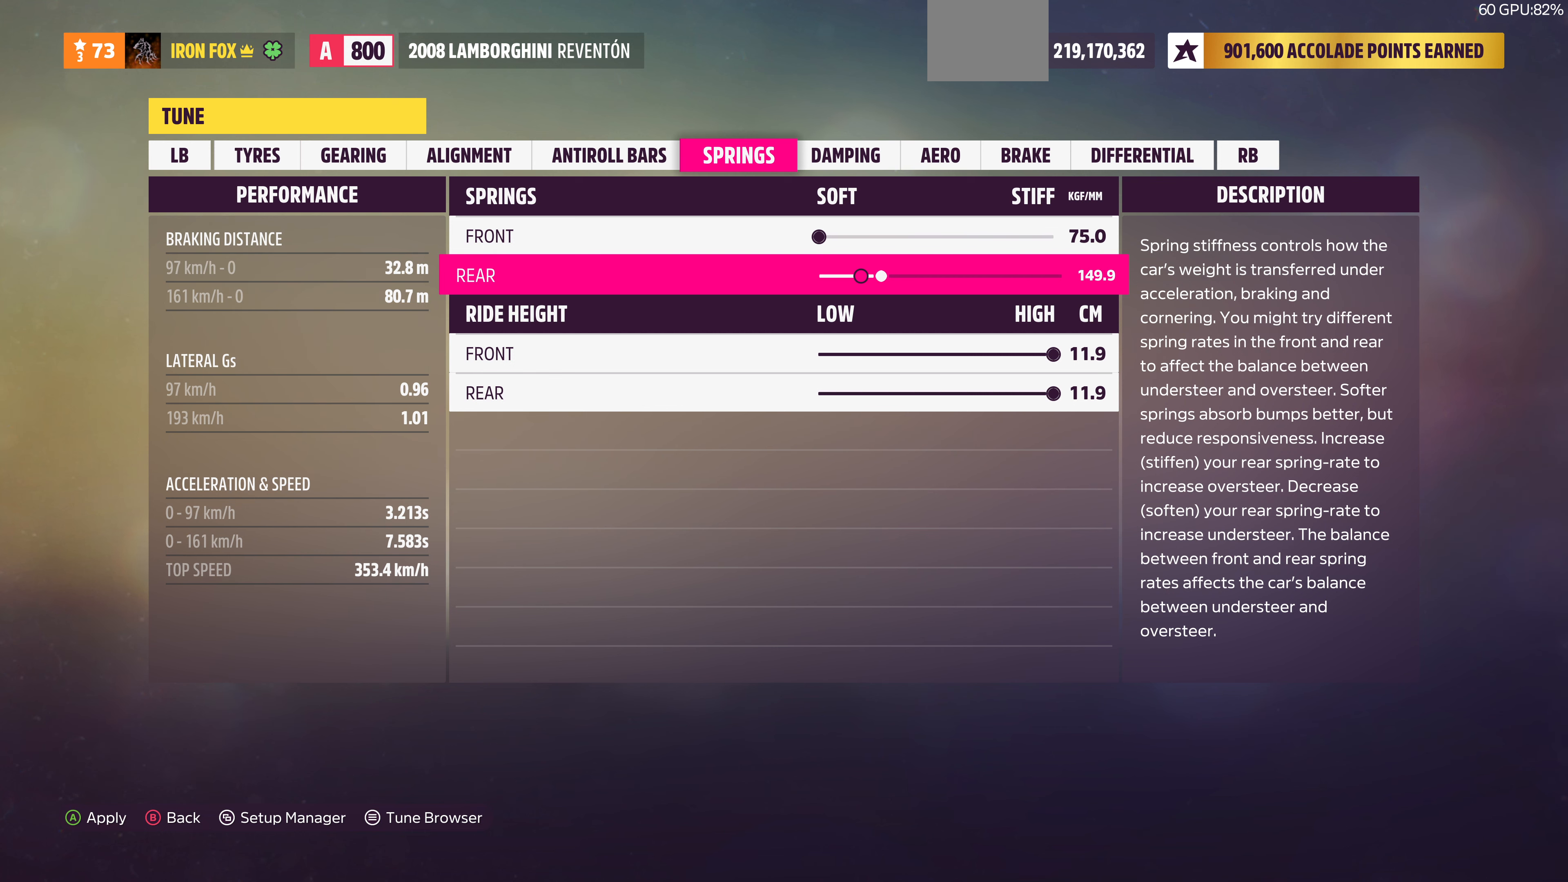
{"buttons": ["DPAD_RIGHT"], "left_stick": "center", "right_stick": "center", "events": [[167, "DPAD_RIGHT", "down"], [300, "DPAD_RIGHT", "up"], [433, "DPAD_RIGHT", "down"]]}
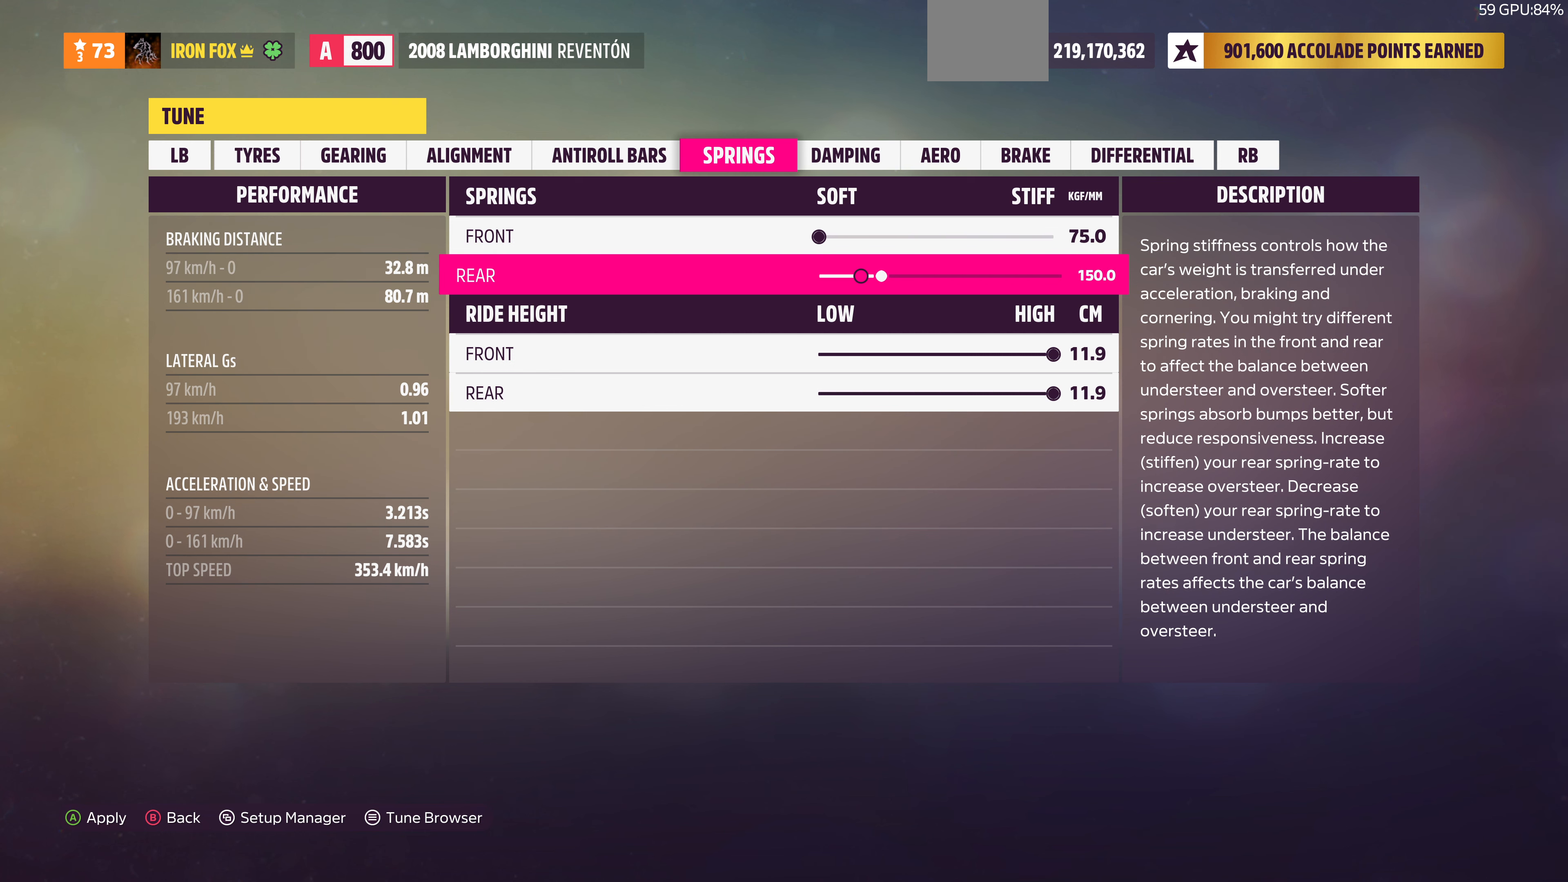
{"buttons": [], "left_stick": "center", "right_stick": "center", "events": [[100, "DPAD_RIGHT", "up"], [267, "DPAD_LEFT", "down"], [400, "DPAD_LEFT", "up"]]}
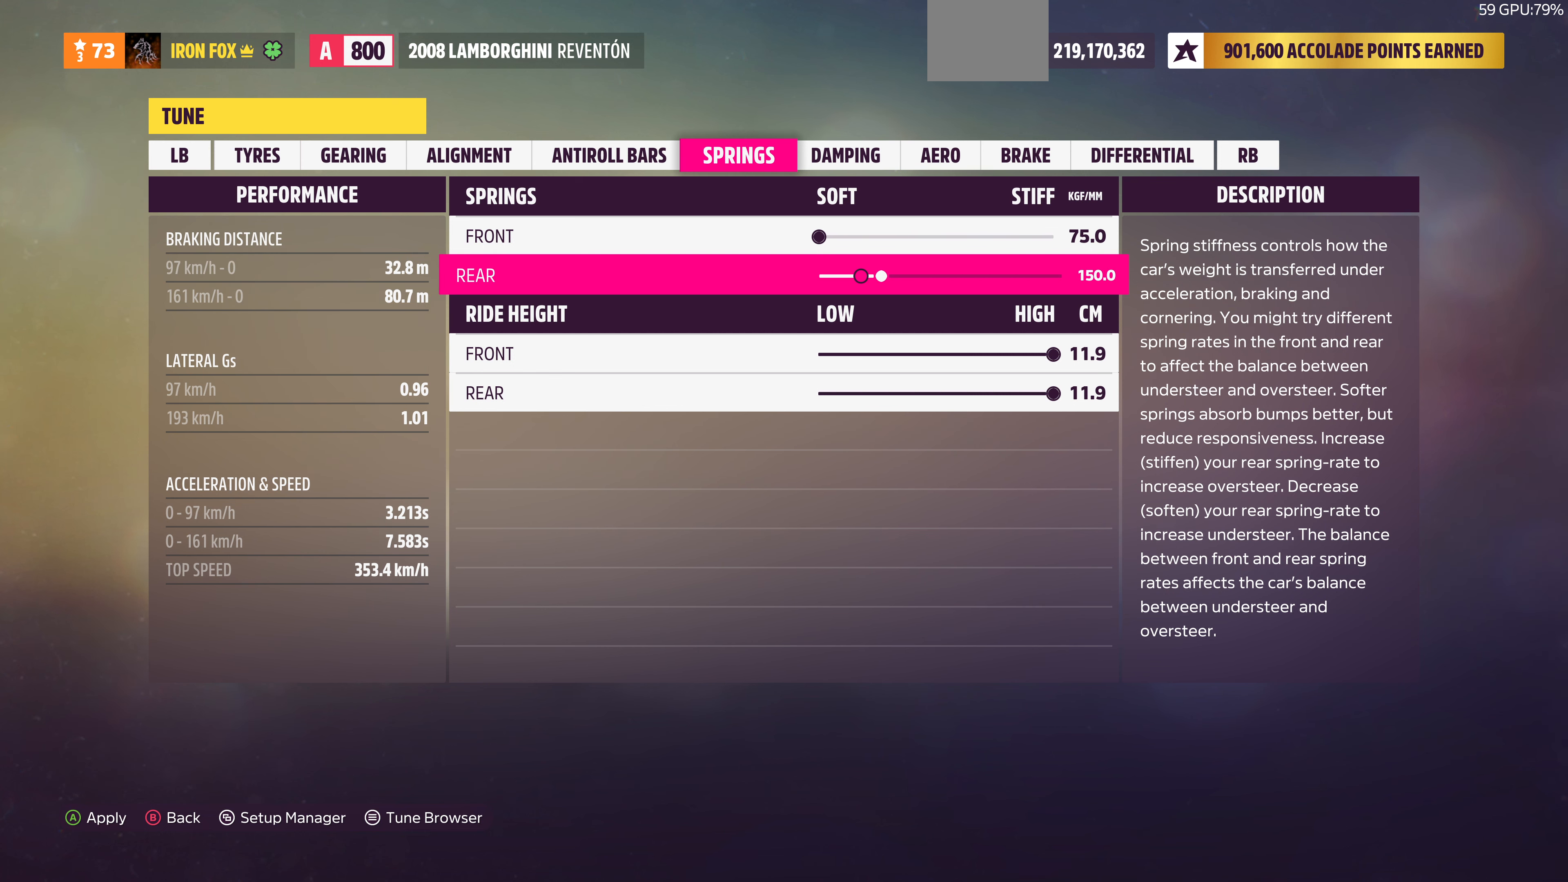
{"buttons": ["CROSS"], "left_stick": "center", "right_stick": "center", "events": [[467, "CROSS", "down"]]}
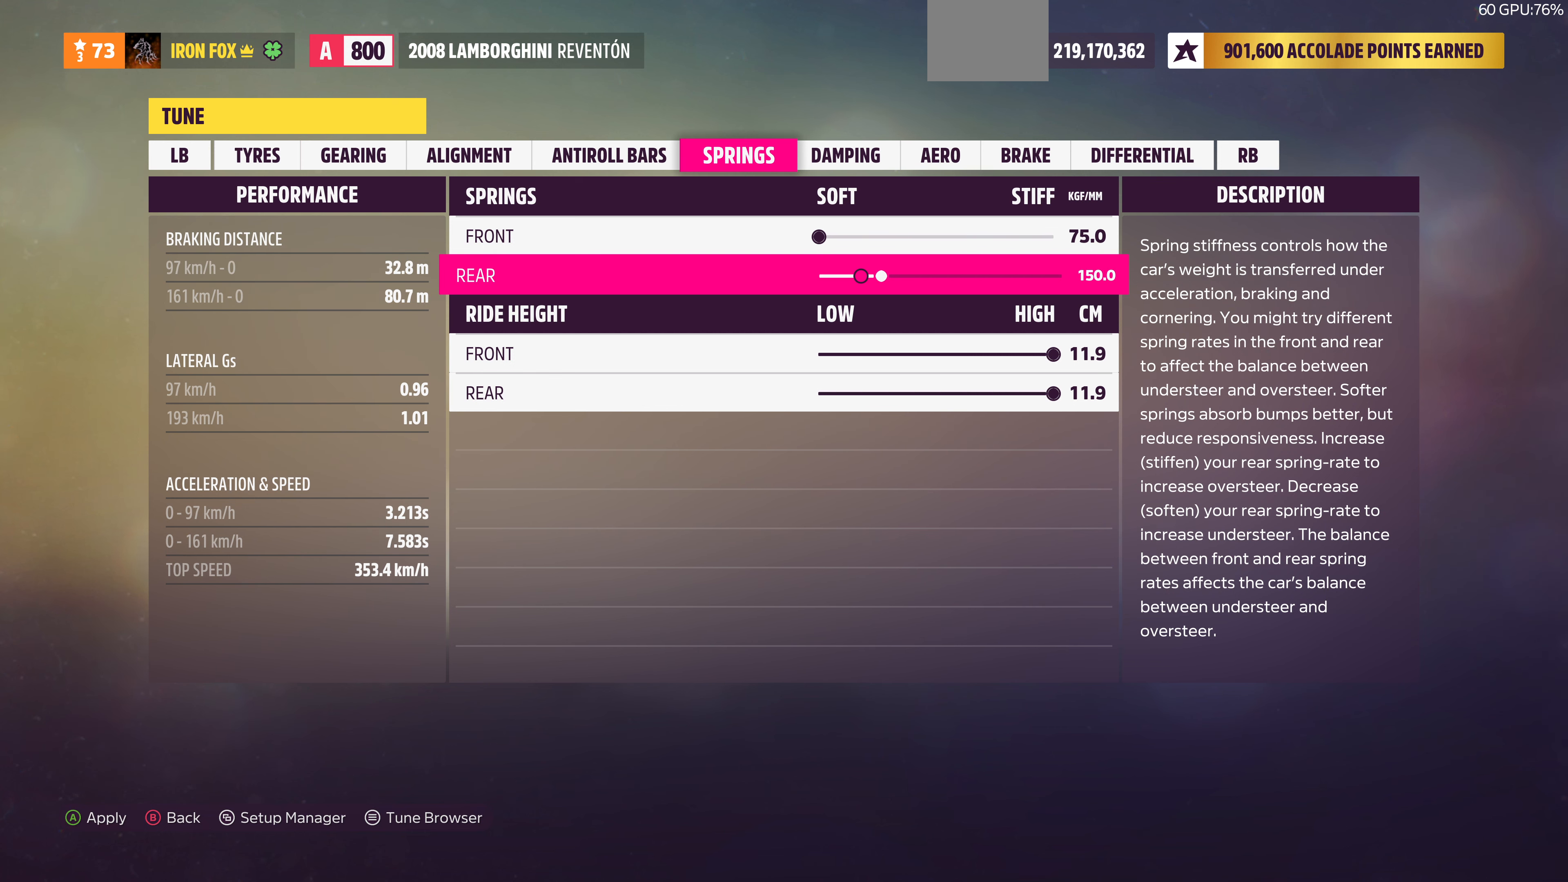
{"buttons": ["CROSS"], "left_stick": "center", "right_stick": "center", "events": [[100, "CROSS", "up"], [433, "CROSS", "down"]]}